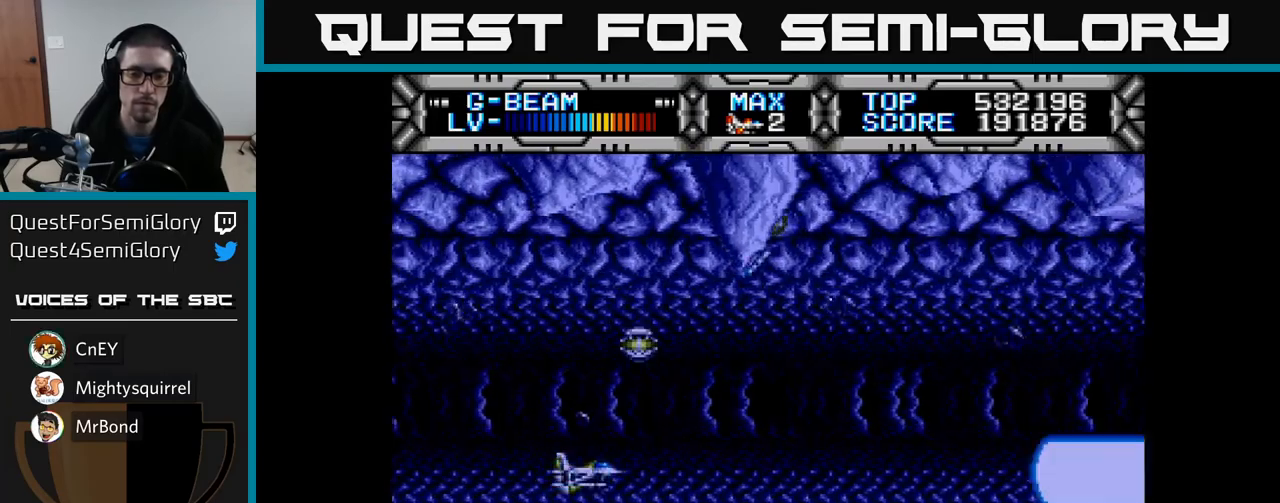
Gameplay with a controller (Xbox layout); each line is a JSON object with the inputs held at the frame after it. "events" lists button and stick changes between this image and that frame as [ms after this image, input, new state], when the widget could be followed in between.
{"buttons": ["X"], "left_stick": "center", "right_stick": "center", "events": [[500, "X", "down"]]}
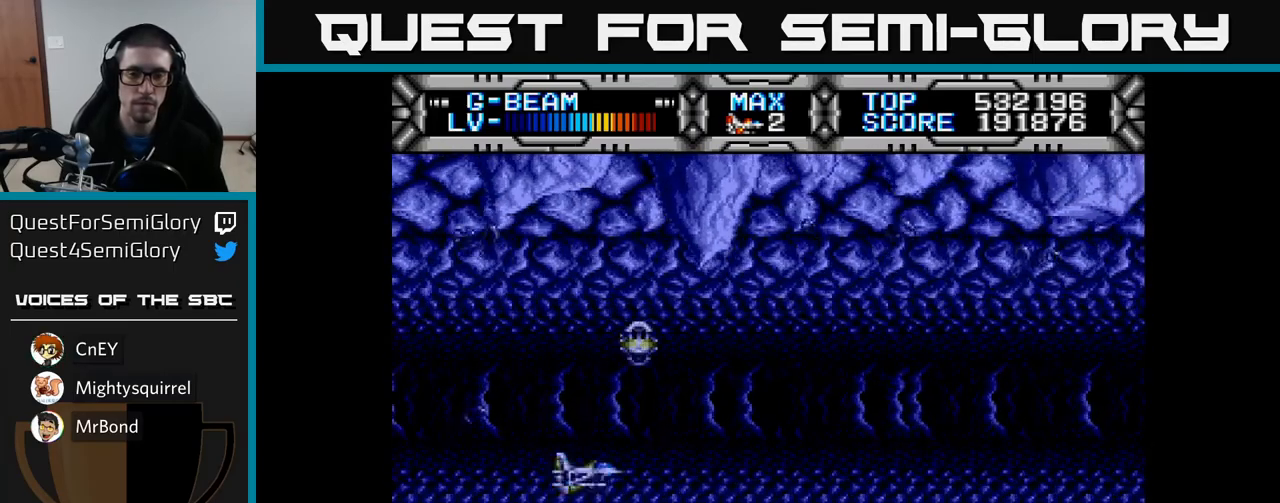
{"buttons": ["X"], "left_stick": "center", "right_stick": "center", "events": []}
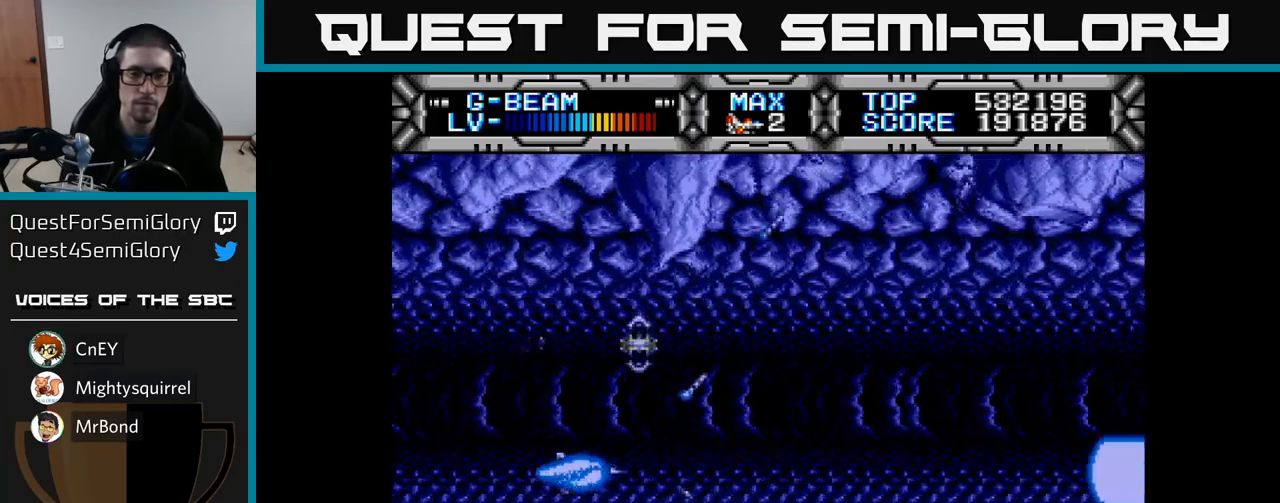
{"buttons": ["X", "DPAD_RIGHT"], "left_stick": "center", "right_stick": "center", "events": [[383, "DPAD_RIGHT", "down"]]}
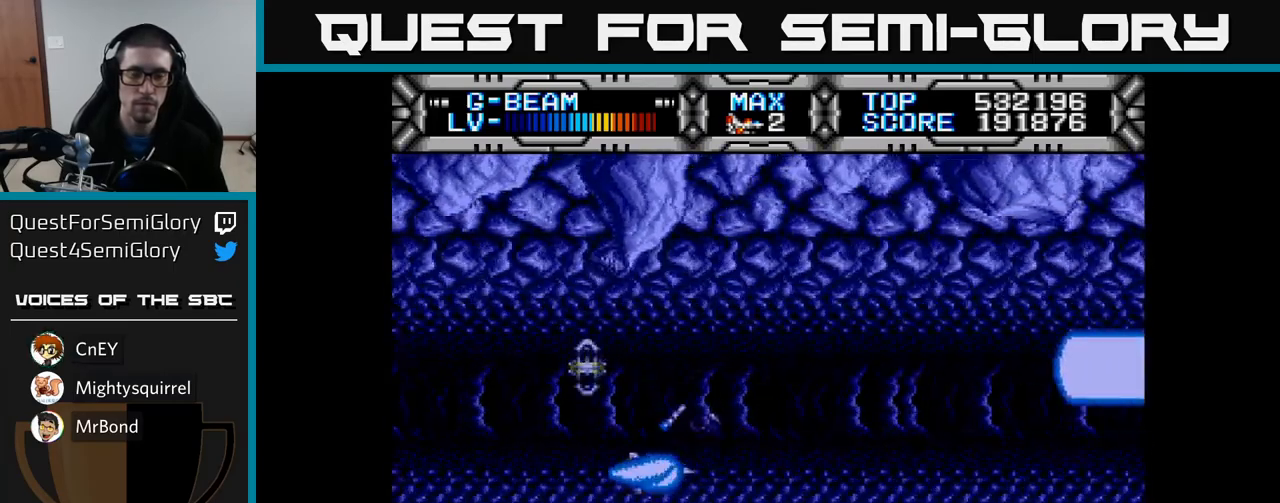
{"buttons": ["X"], "left_stick": "center", "right_stick": "center", "events": [[150, "DPAD_RIGHT", "up"], [217, "DPAD_UP", "down"], [367, "DPAD_UP", "up"]]}
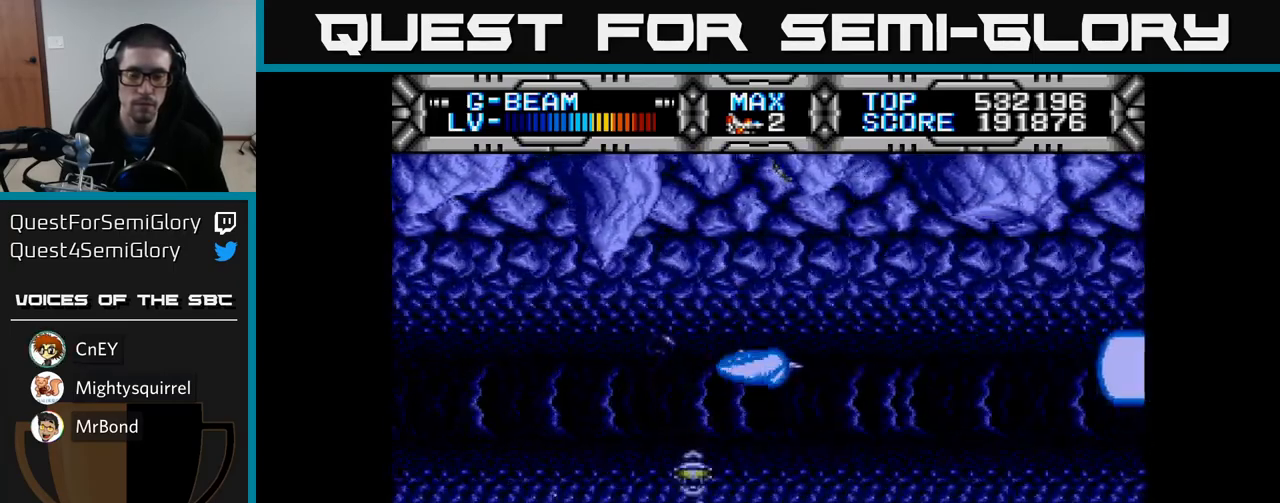
{"buttons": [], "left_stick": "center", "right_stick": "center", "events": [[317, "DPAD_DOWN", "down"], [400, "DPAD_DOWN", "up"], [400, "X", "up"]]}
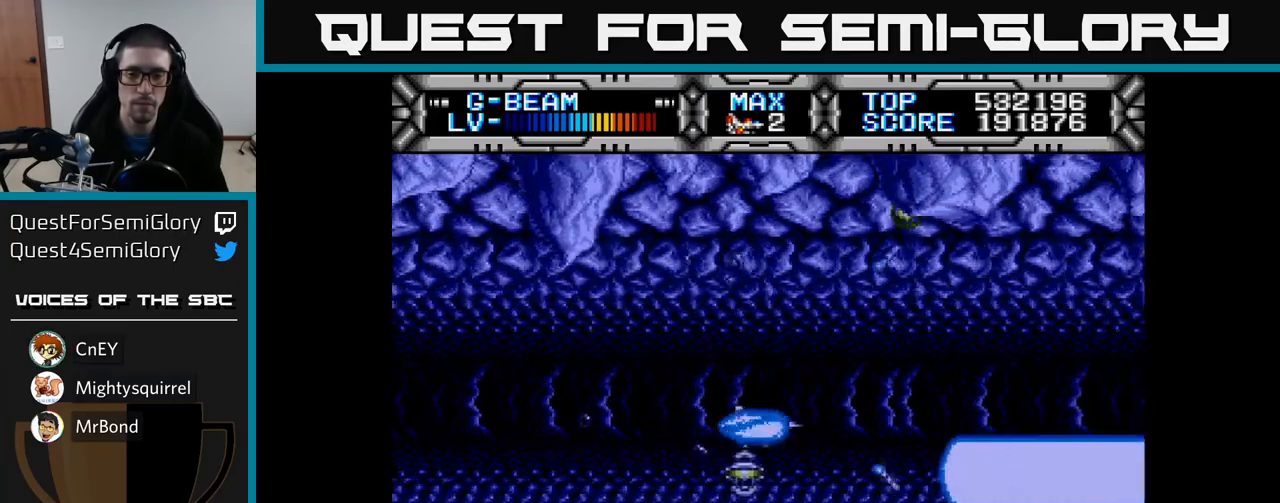
{"buttons": ["DPAD_RIGHT"], "left_stick": "center", "right_stick": "center", "events": [[150, "DPAD_LEFT", "down"], [350, "DPAD_LEFT", "up"], [433, "DPAD_RIGHT", "down"]]}
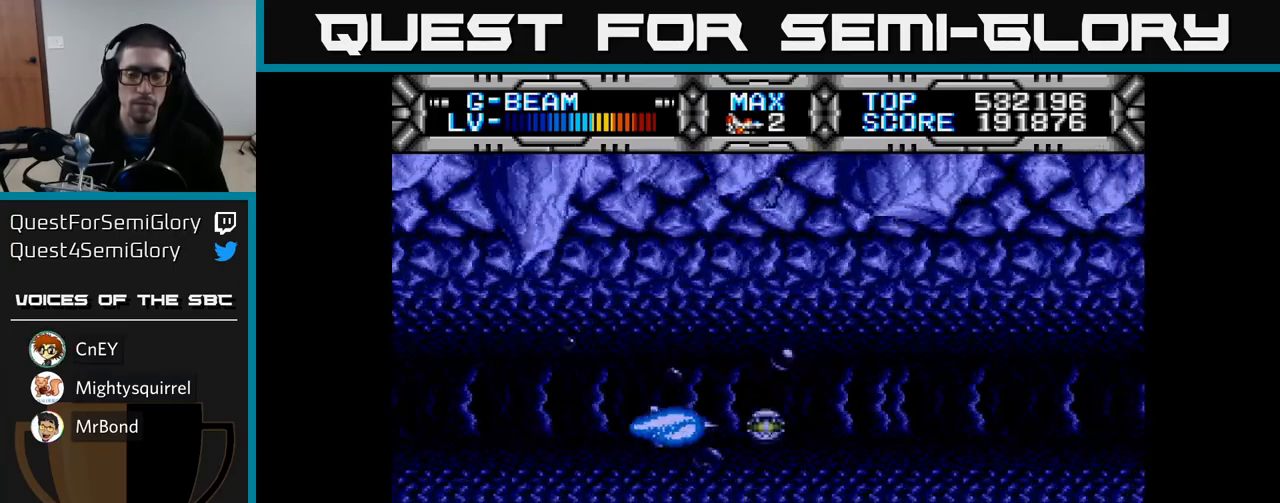
{"buttons": ["X"], "left_stick": "center", "right_stick": "center", "events": [[233, "DPAD_RIGHT", "up"], [283, "DPAD_LEFT", "down"], [367, "X", "down"], [483, "DPAD_LEFT", "up"]]}
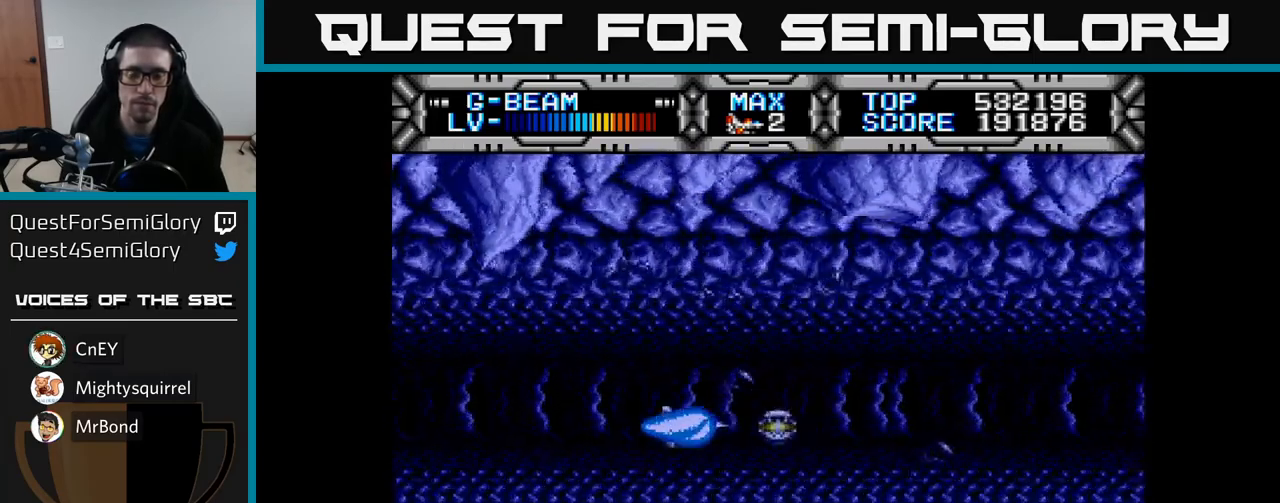
{"buttons": ["X", "DPAD_UP"], "left_stick": "center", "right_stick": "center", "events": [[67, "DPAD_RIGHT", "down"], [200, "DPAD_RIGHT", "up"], [483, "DPAD_UP", "down"]]}
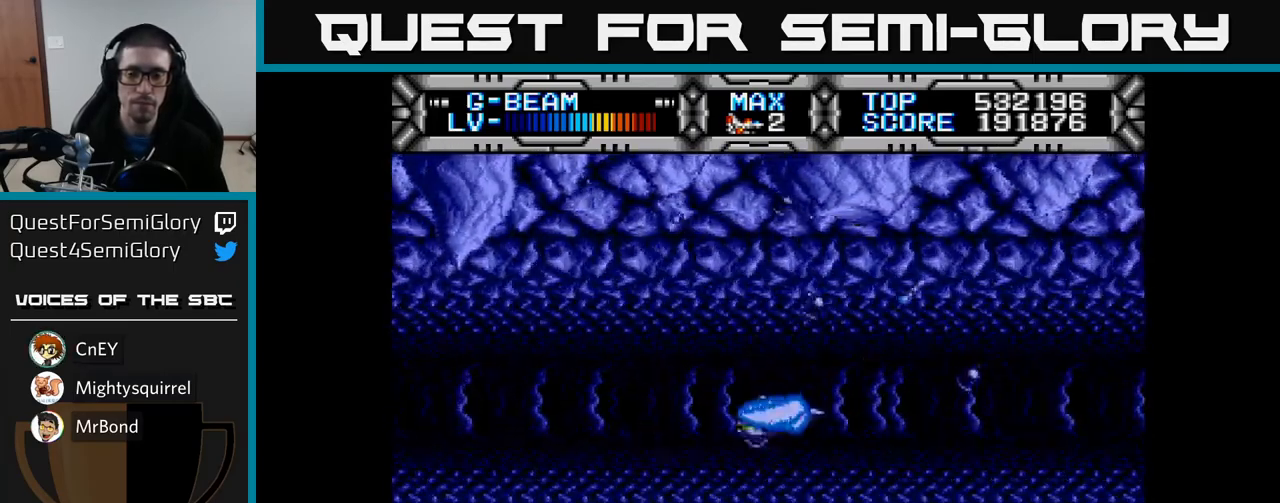
{"buttons": ["X"], "left_stick": "center", "right_stick": "center", "events": [[33, "DPAD_UP", "up"], [367, "DPAD_DOWN", "down"], [367, "DPAD_RIGHT", "down"], [400, "DPAD_DOWN", "up"], [400, "DPAD_RIGHT", "up"]]}
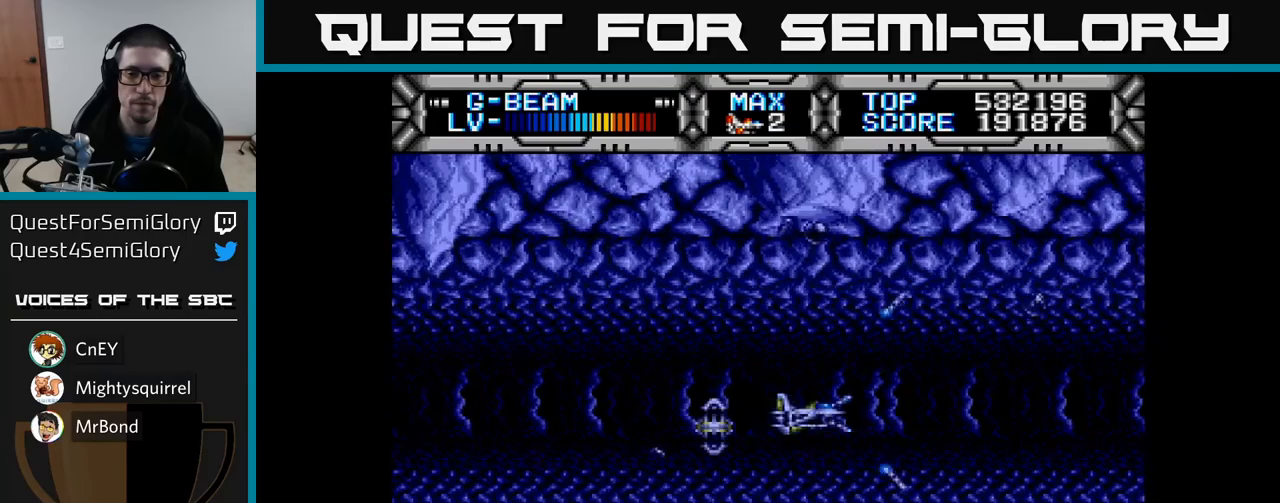
{"buttons": ["X"], "left_stick": "center", "right_stick": "center", "events": [[267, "DPAD_UP", "down"], [300, "DPAD_UP", "up"]]}
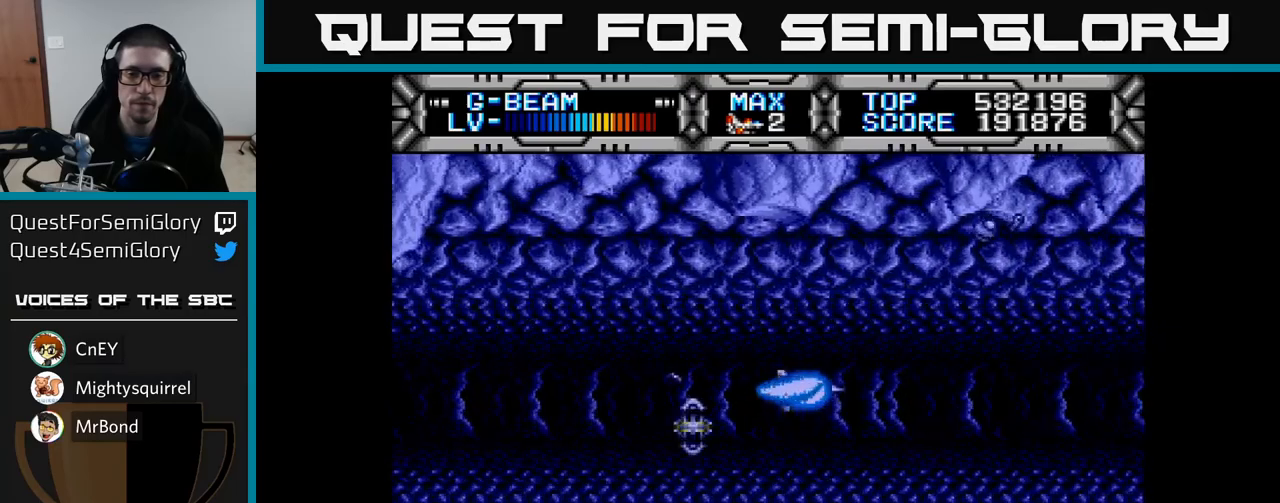
{"buttons": ["X"], "left_stick": "center", "right_stick": "center", "events": []}
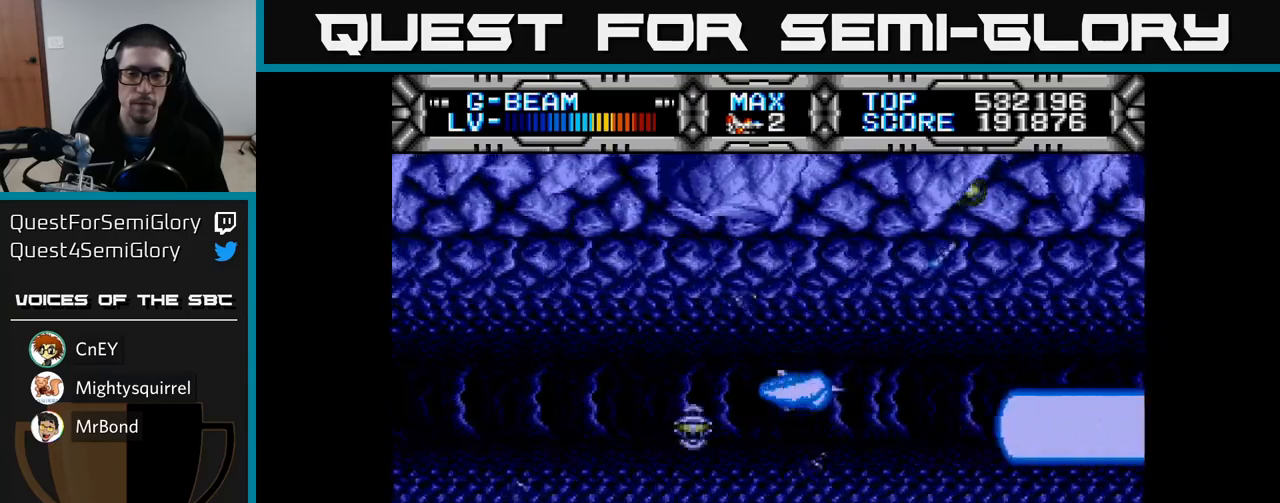
{"buttons": ["X"], "left_stick": "center", "right_stick": "center", "events": [[267, "DPAD_DOWN", "down"], [300, "DPAD_DOWN", "up"]]}
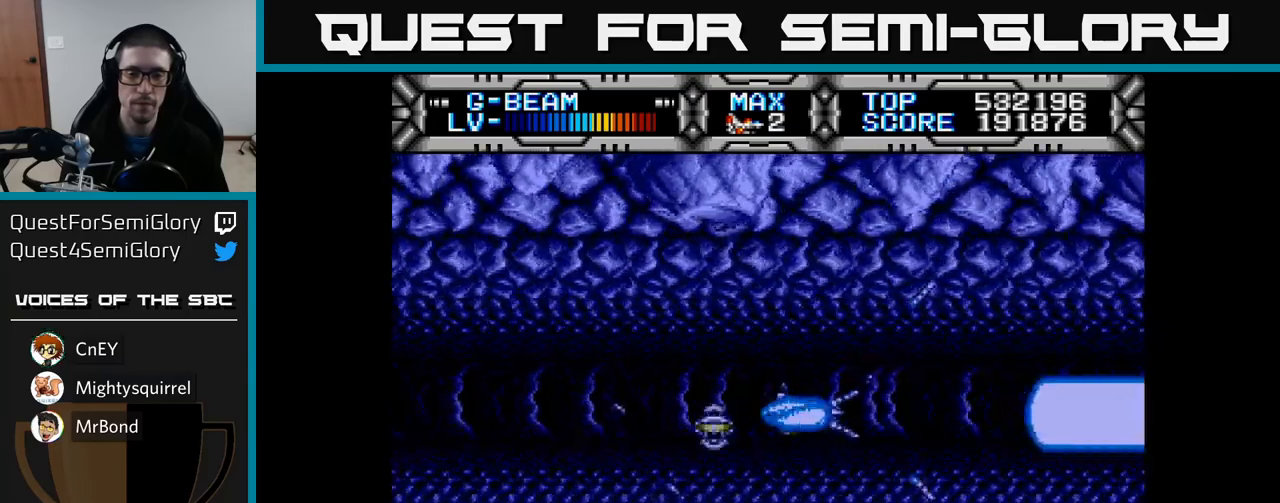
{"buttons": ["X", "DPAD_LEFT"], "left_stick": "center", "right_stick": "center", "events": [[183, "DPAD_UP", "down"], [200, "DPAD_LEFT", "down"], [200, "DPAD_UP", "up"]]}
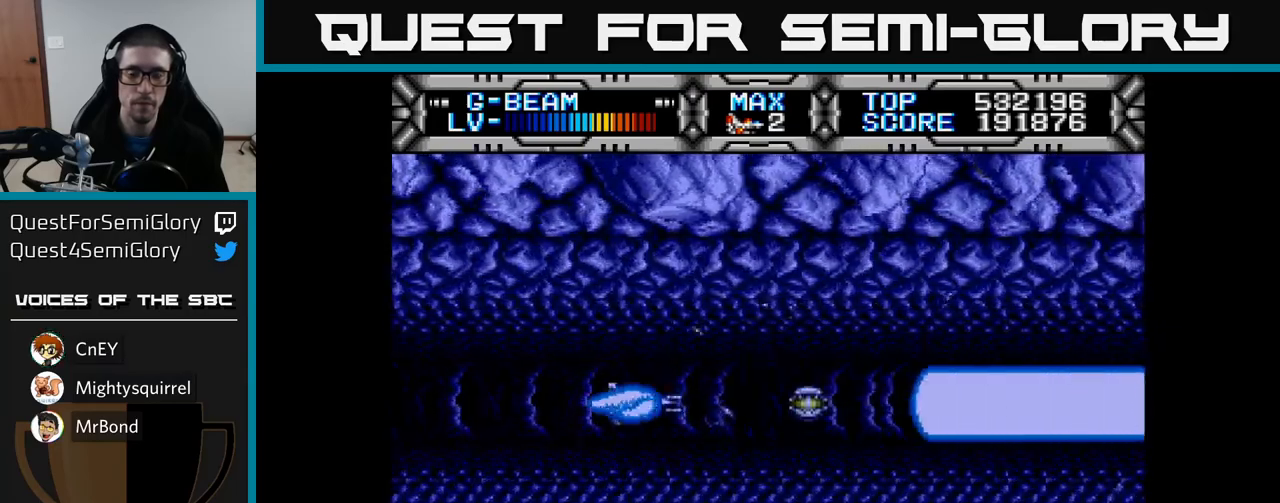
{"buttons": ["X", "DPAD_RIGHT"], "left_stick": "center", "right_stick": "center", "events": [[150, "DPAD_LEFT", "up"], [267, "DPAD_RIGHT", "down"]]}
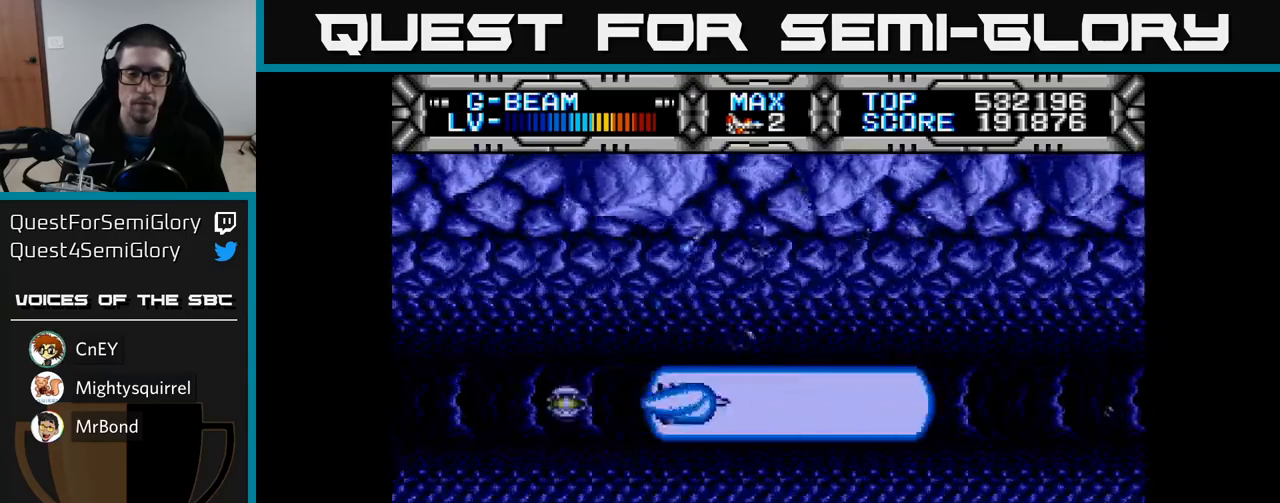
{"buttons": ["X"], "left_stick": "center", "right_stick": "center", "events": [[50, "DPAD_RIGHT", "up"], [83, "DPAD_LEFT", "down"], [283, "DPAD_LEFT", "up"]]}
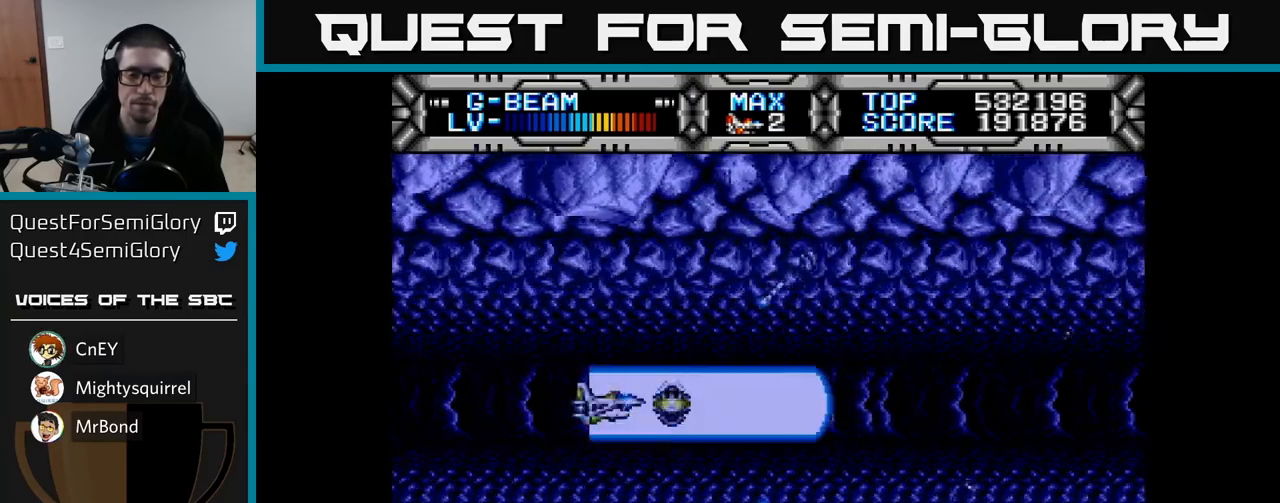
{"buttons": ["X"], "left_stick": "center", "right_stick": "center", "events": []}
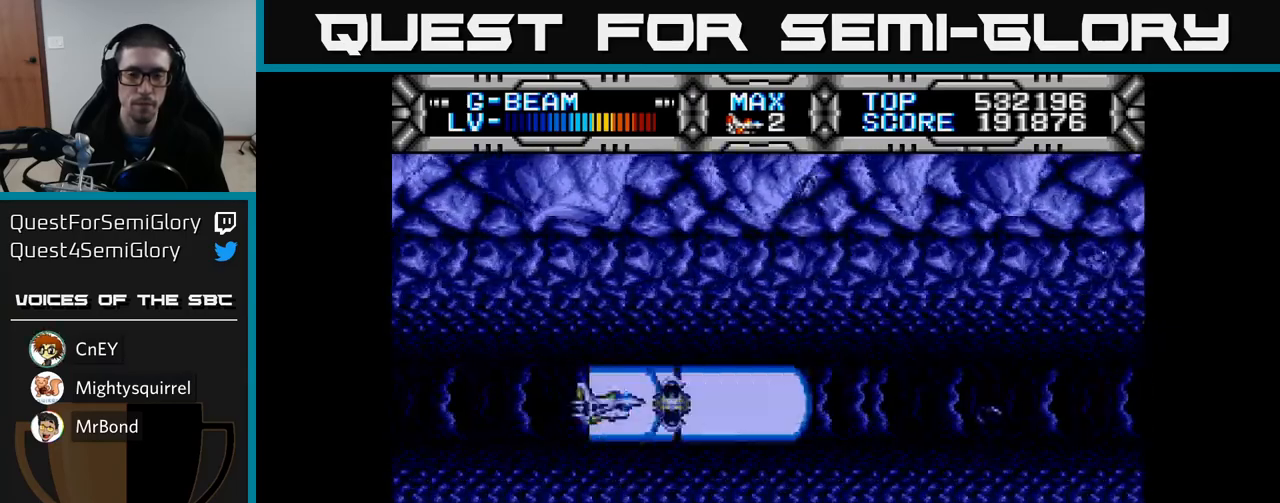
{"buttons": [], "left_stick": "center", "right_stick": "center", "events": [[17, "X", "up"]]}
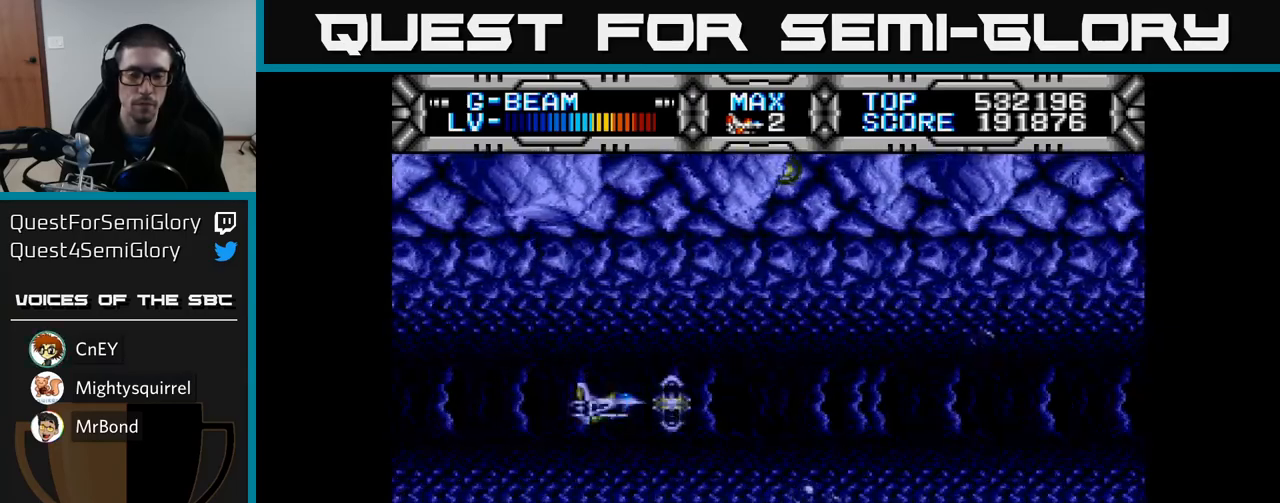
{"buttons": ["X", "DPAD_LEFT"], "left_stick": "center", "right_stick": "center", "events": [[133, "X", "down"], [433, "DPAD_LEFT", "down"]]}
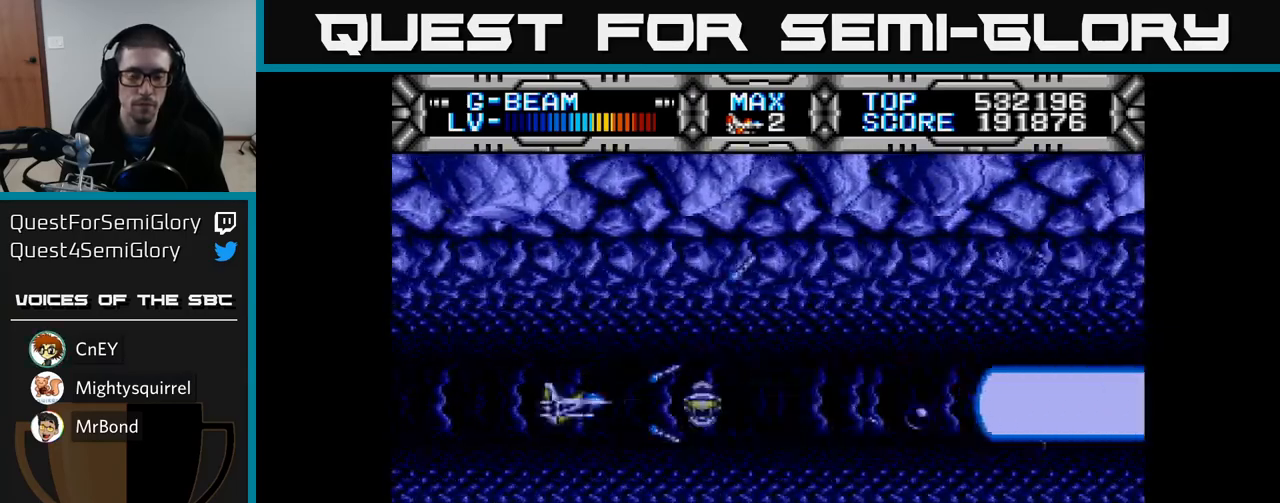
{"buttons": ["X", "DPAD_RIGHT"], "left_stick": "center", "right_stick": "center", "events": [[283, "DPAD_LEFT", "up"], [483, "DPAD_RIGHT", "down"]]}
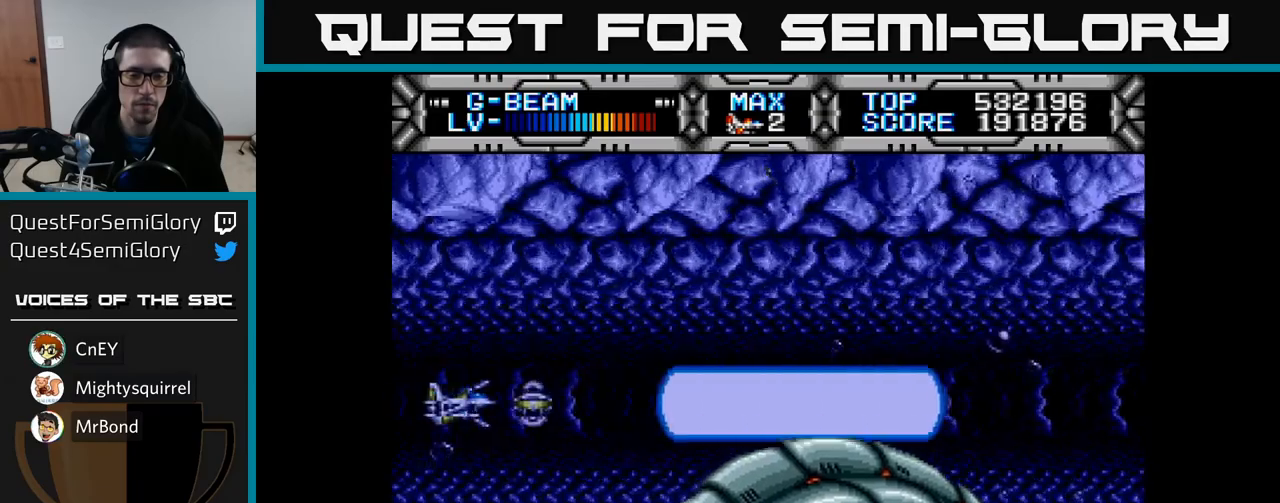
{"buttons": ["X"], "left_stick": "center", "right_stick": "center", "events": [[217, "DPAD_RIGHT", "up"]]}
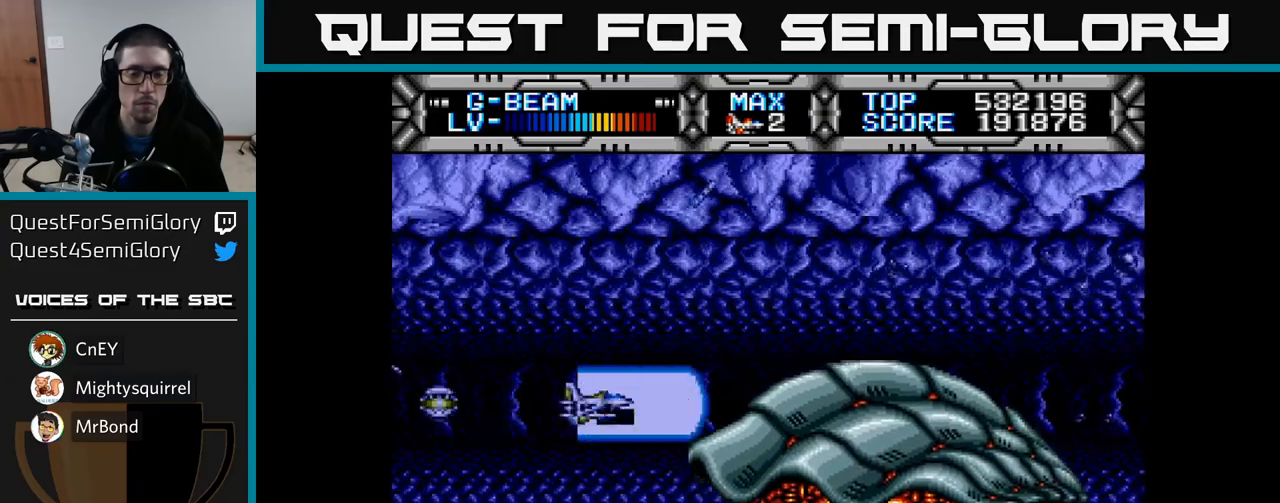
{"buttons": ["X", "DPAD_RIGHT"], "left_stick": "center", "right_stick": "center", "events": [[117, "DPAD_LEFT", "down"], [267, "DPAD_LEFT", "up"], [367, "DPAD_RIGHT", "down"]]}
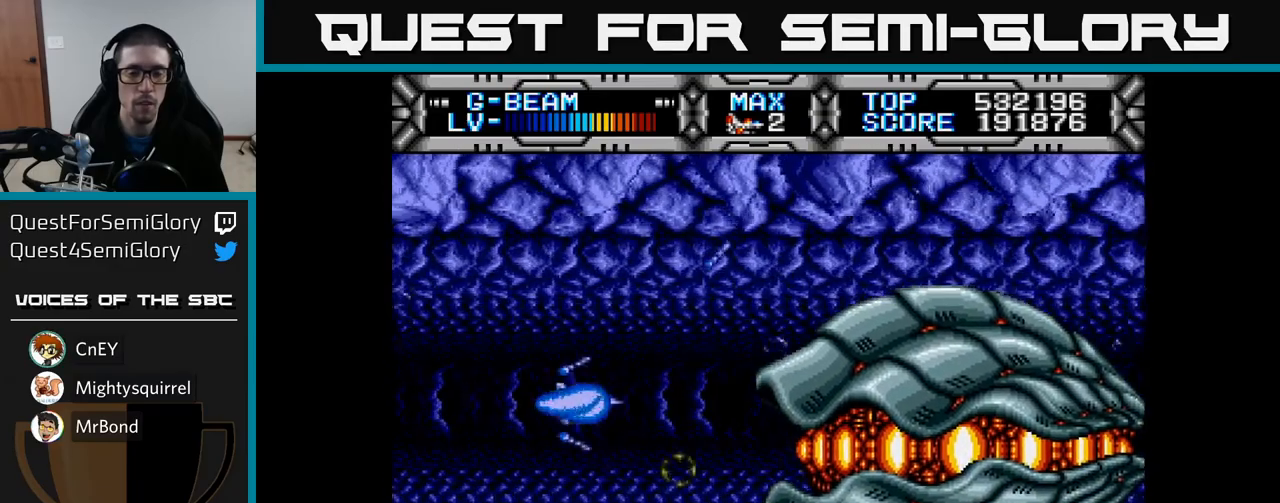
{"buttons": ["X"], "left_stick": "center", "right_stick": "center", "events": [[133, "DPAD_RIGHT", "up"], [400, "DPAD_DOWN", "down"], [450, "DPAD_DOWN", "up"]]}
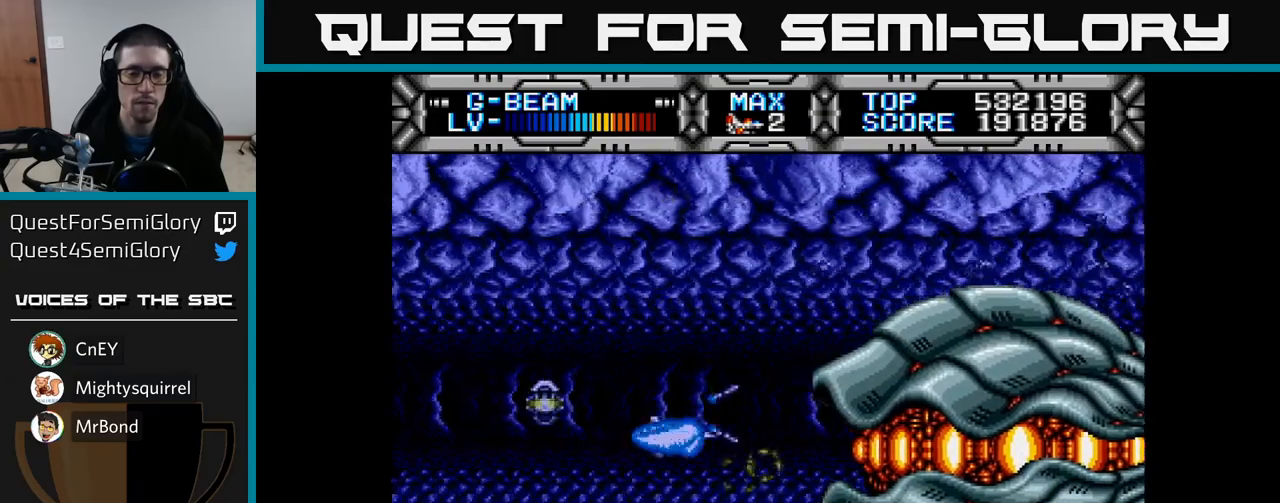
{"buttons": ["X"], "left_stick": "center", "right_stick": "center", "events": [[283, "DPAD_LEFT", "down"], [450, "DPAD_LEFT", "up"]]}
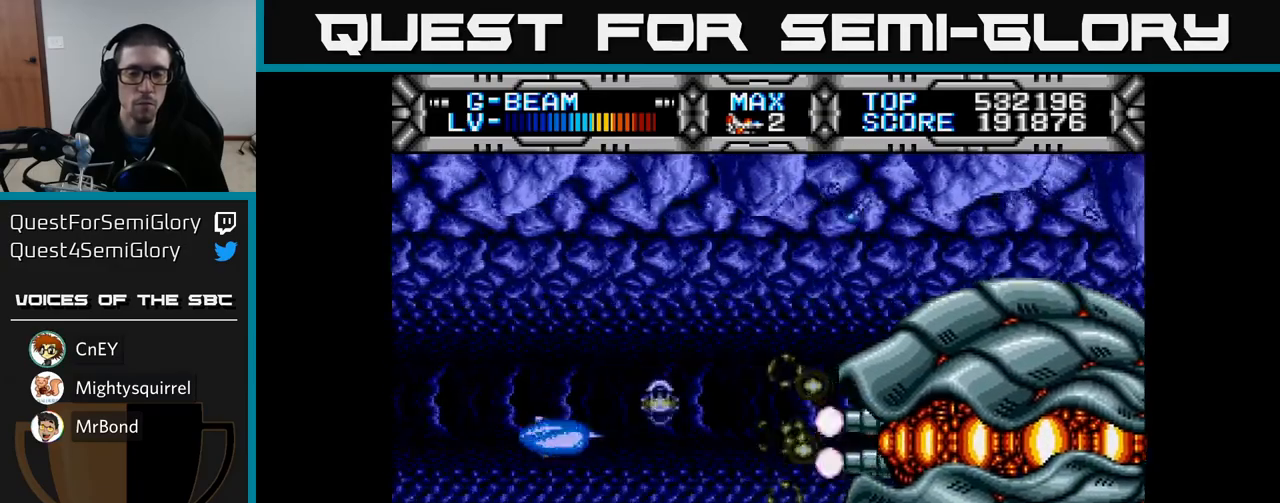
{"buttons": ["X", "DPAD_RIGHT"], "left_stick": "center", "right_stick": "center", "events": [[267, "DPAD_UP", "down"], [483, "DPAD_RIGHT", "down"], [500, "DPAD_UP", "up"]]}
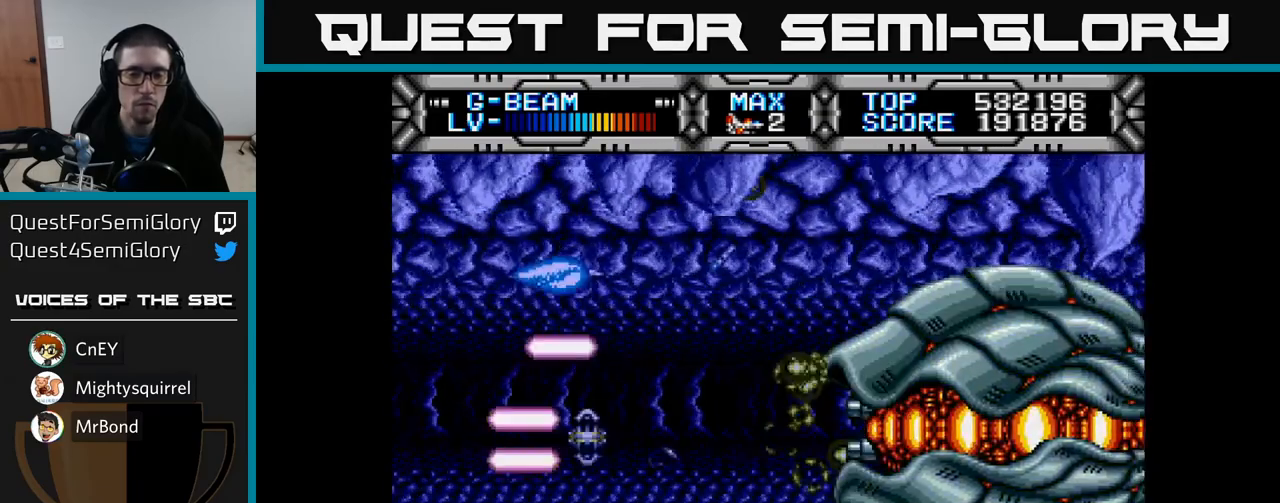
{"buttons": ["X"], "left_stick": "center", "right_stick": "center", "events": [[50, "DPAD_DOWN", "down"], [150, "DPAD_DOWN", "up"], [217, "DPAD_DOWN", "down"], [217, "DPAD_RIGHT", "up"], [300, "DPAD_DOWN", "up"]]}
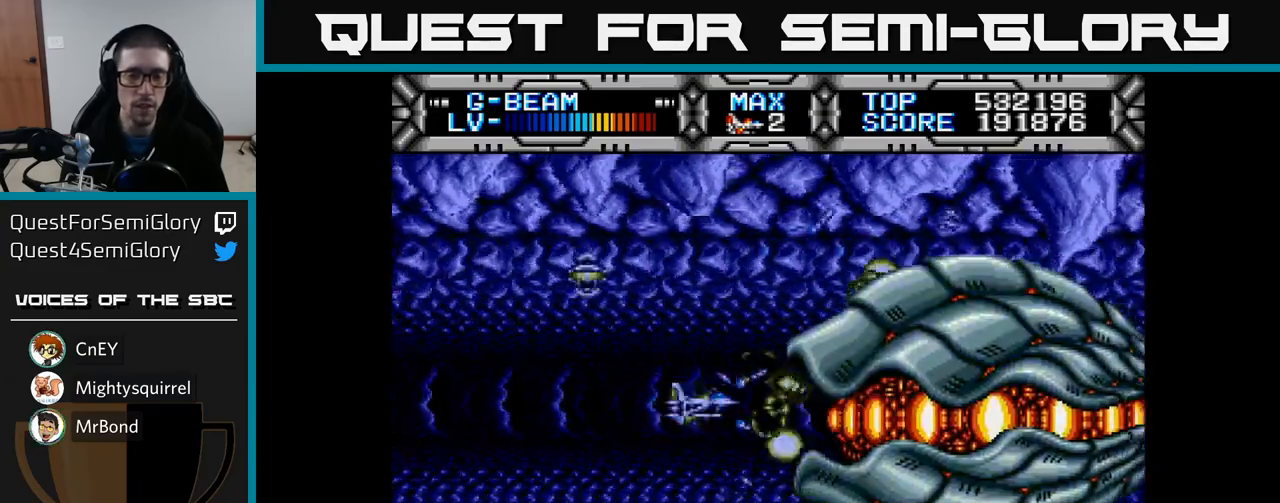
{"buttons": ["X"], "left_stick": "center", "right_stick": "center", "events": [[67, "DPAD_LEFT", "down"], [400, "DPAD_LEFT", "up"]]}